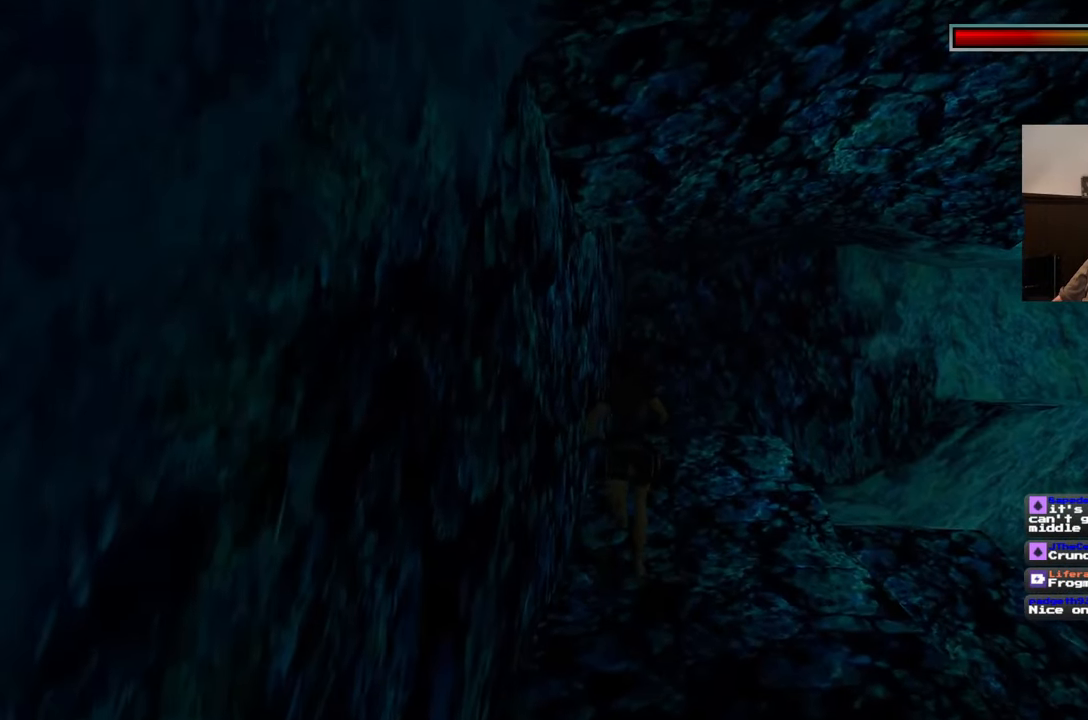
Gameplay with a controller (PlayStation layout); each line is a JSON object with the inputs held at the frame after it. "events" lists button and stick changes between this image and that frame as [ms after this image, input, new state], when the widget could be followed in between. Not read: L2 L3 R2 R3 START.
{"buttons": [], "left_stick": "up", "right_stick": "center", "events": [[217, "right_stick", "right"], [317, "right_stick", "center"]]}
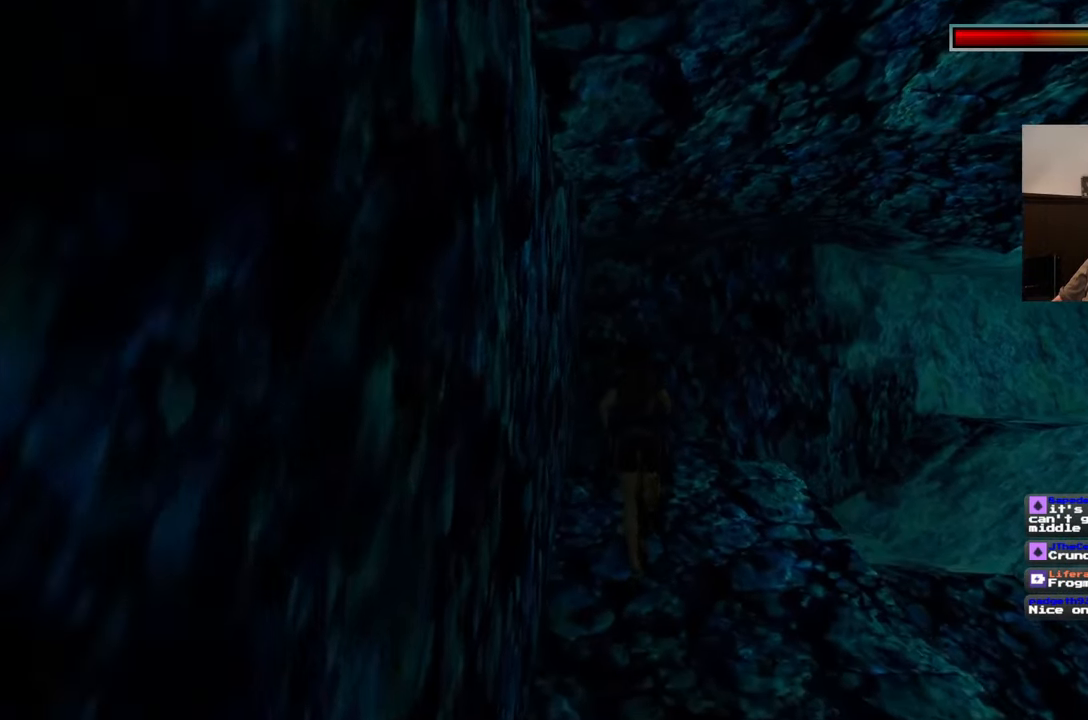
{"buttons": [], "left_stick": "up", "right_stick": "center", "events": [[150, "right_stick", "right"], [317, "right_stick", "center"]]}
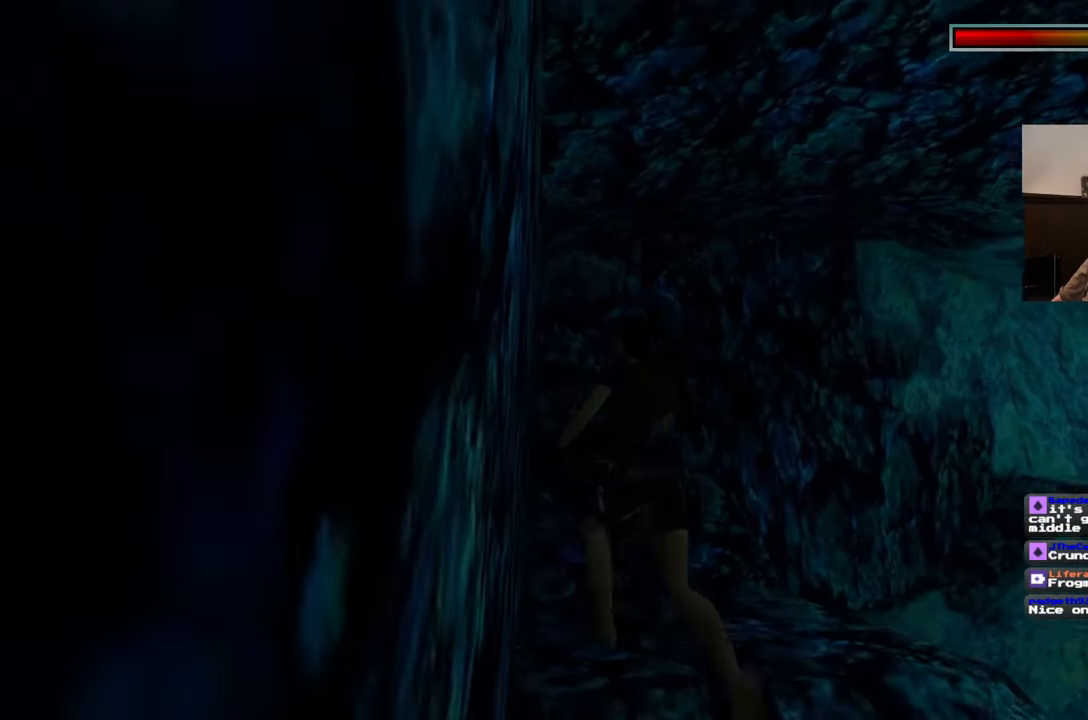
{"buttons": [], "left_stick": "center", "right_stick": "center", "events": [[150, "right_stick", "right"], [233, "left_stick", "up-right"], [333, "left_stick", "center"], [333, "right_stick", "center"]]}
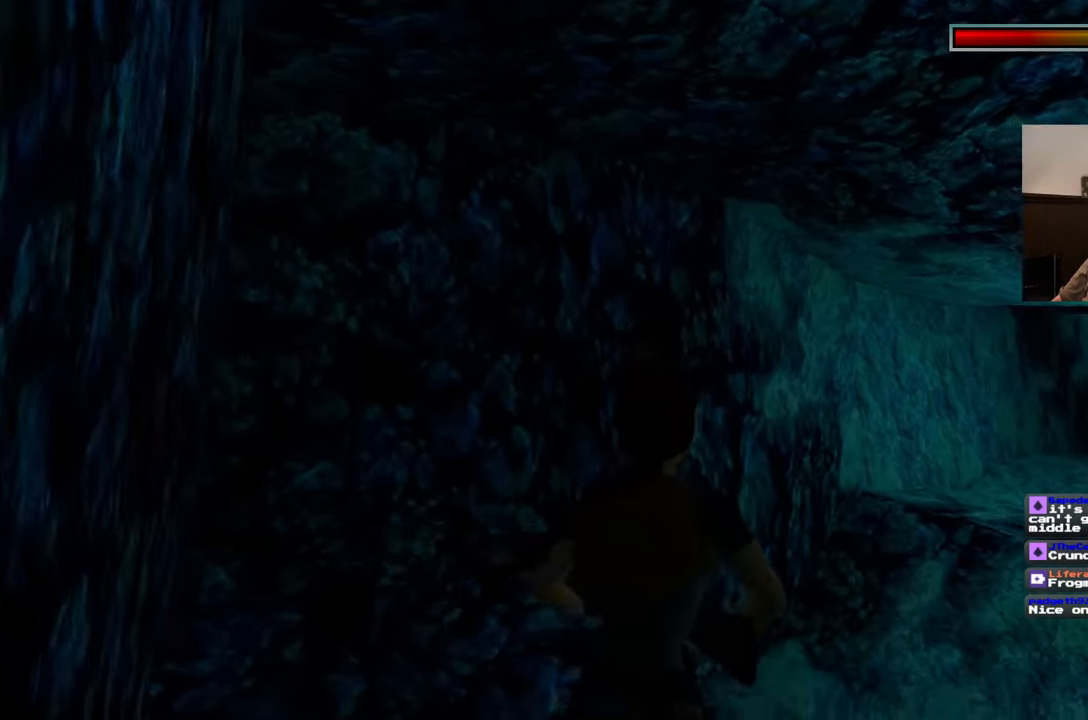
{"buttons": [], "left_stick": "center", "right_stick": "right", "events": [[67, "right_stick", "right"]]}
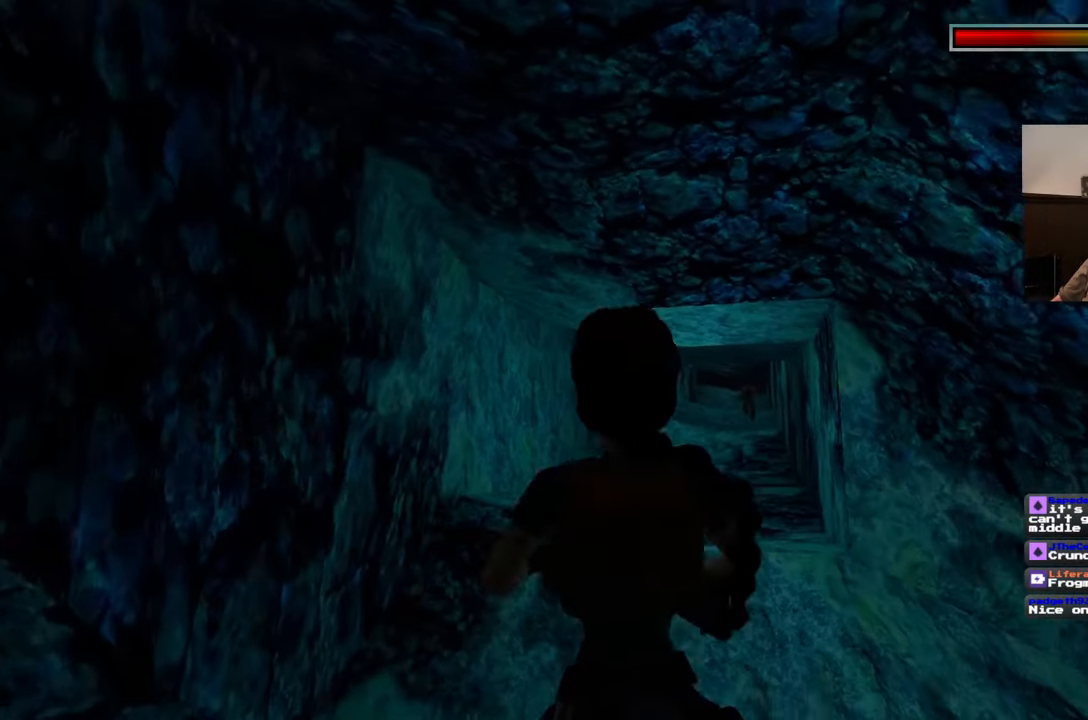
{"buttons": [], "left_stick": "center", "right_stick": "center", "events": [[17, "right_stick", "center"]]}
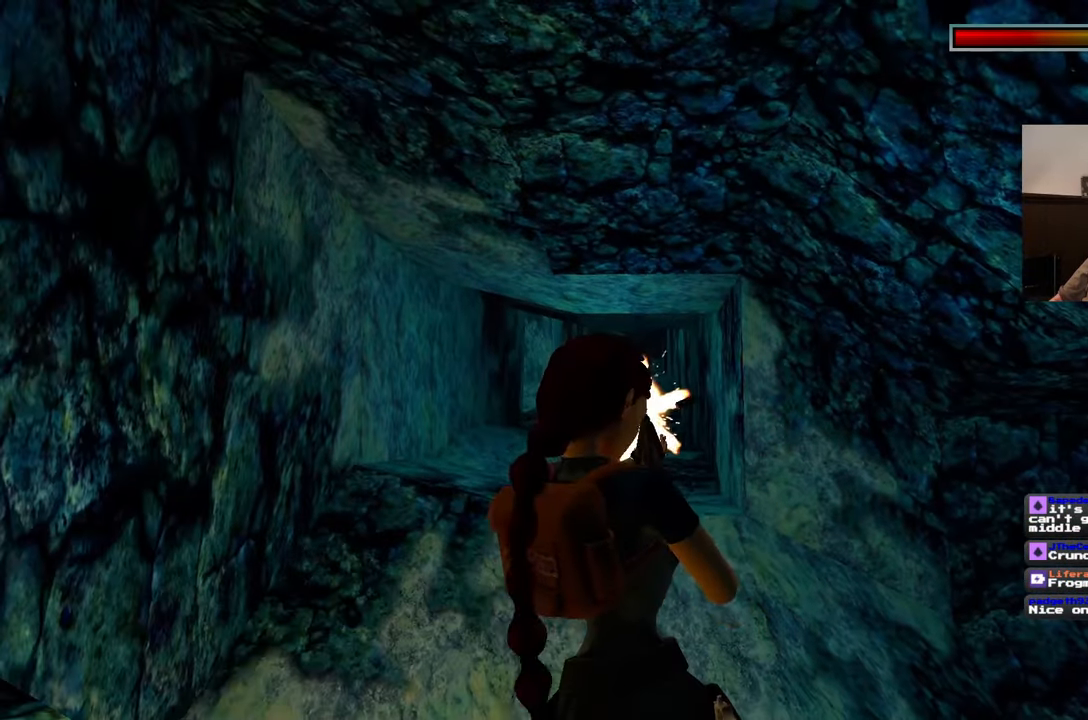
{"buttons": [], "left_stick": "center", "right_stick": "center", "events": []}
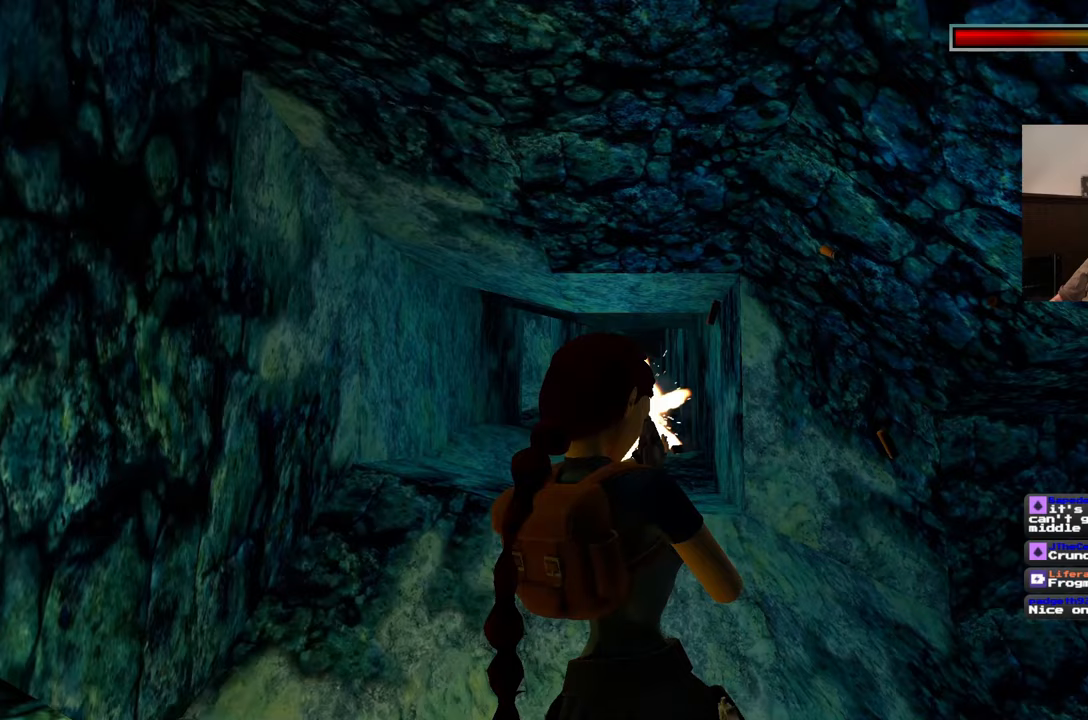
{"buttons": [], "left_stick": "center", "right_stick": "center", "events": []}
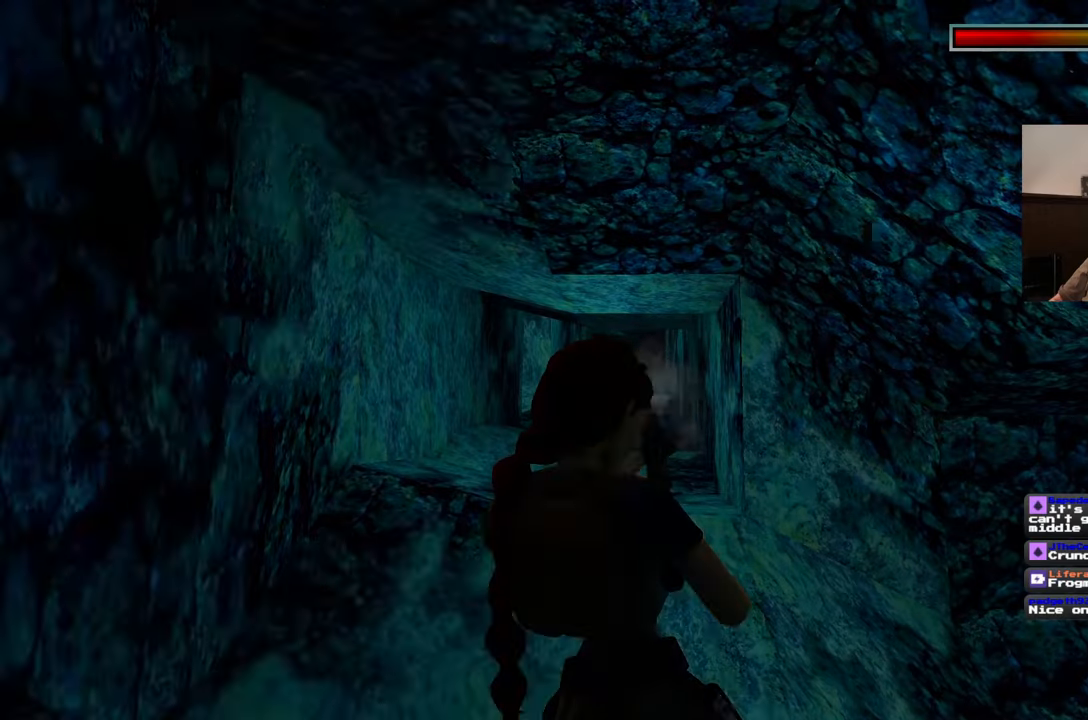
{"buttons": [], "left_stick": "center", "right_stick": "center"}
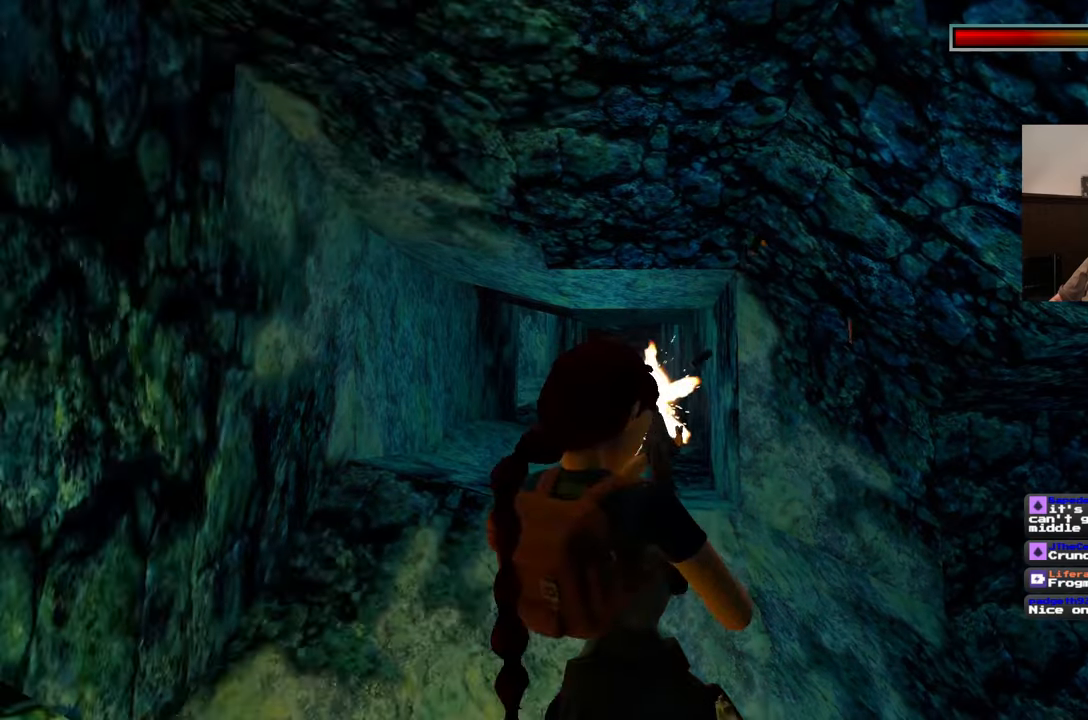
{"buttons": [], "left_stick": "center", "right_stick": "center"}
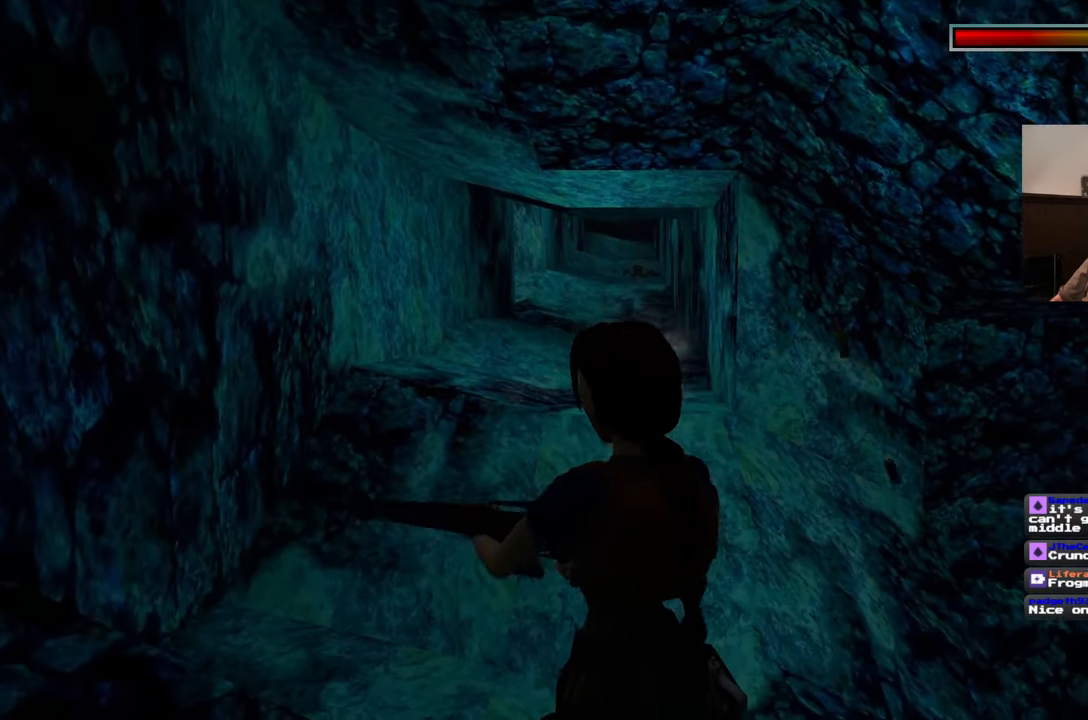
{"buttons": [], "left_stick": "up", "right_stick": "center", "events": [[133, "right_stick", "left"], [267, "right_stick", "center"], [300, "left_stick", "up"]]}
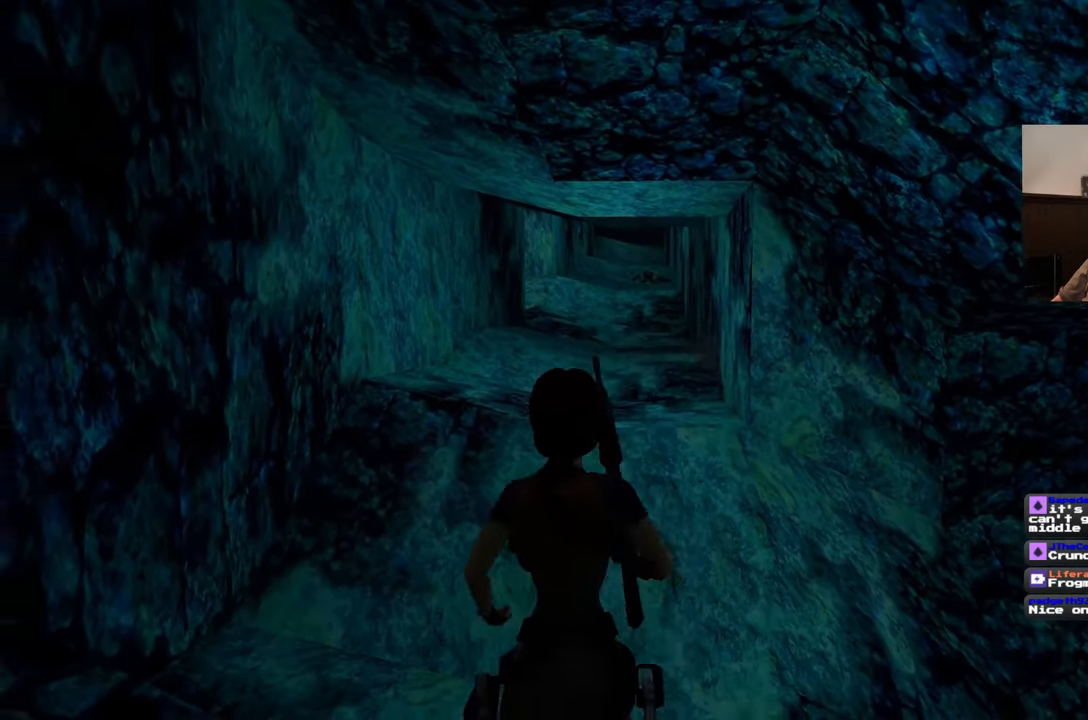
{"buttons": [], "left_stick": "up", "right_stick": "center", "events": [[383, "right_stick", "down"], [467, "right_stick", "center"]]}
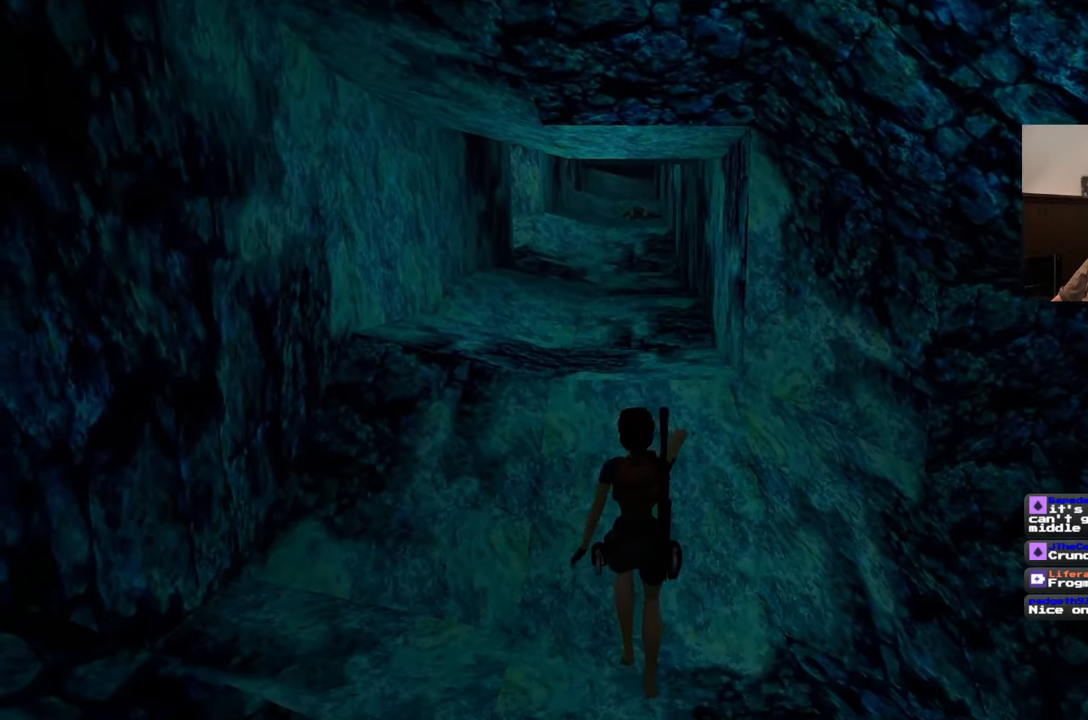
{"buttons": ["SQUARE"], "left_stick": "up", "right_stick": "center", "events": [[417, "SQUARE", "down"]]}
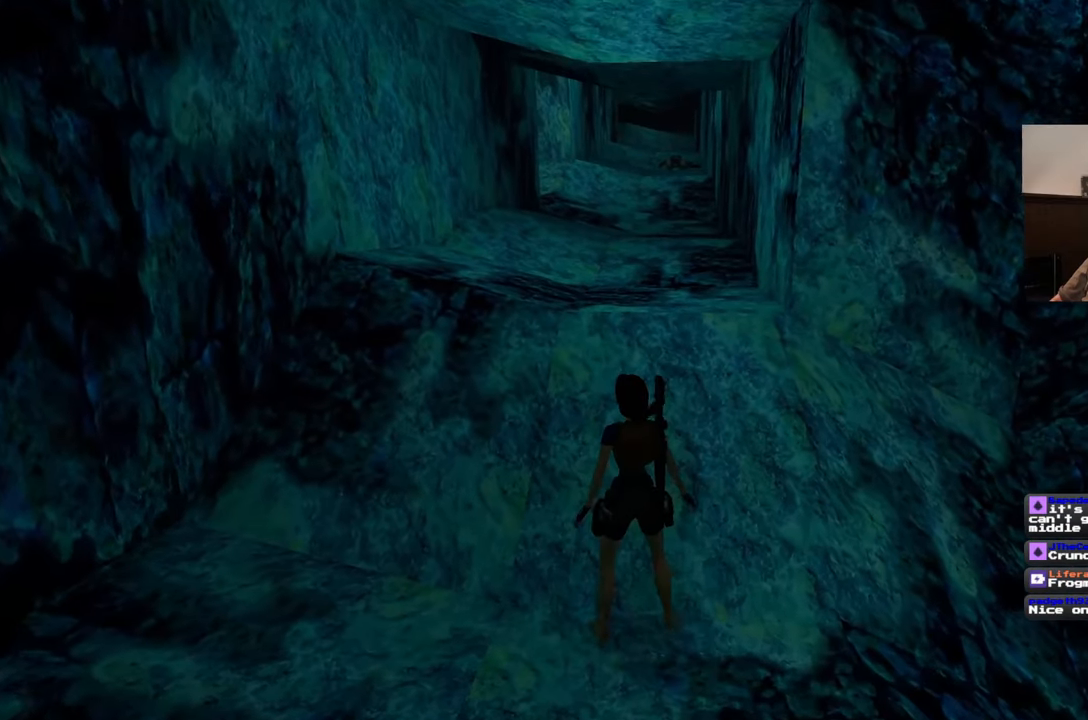
{"buttons": [], "left_stick": "up", "right_stick": "center", "events": [[250, "SQUARE", "up"]]}
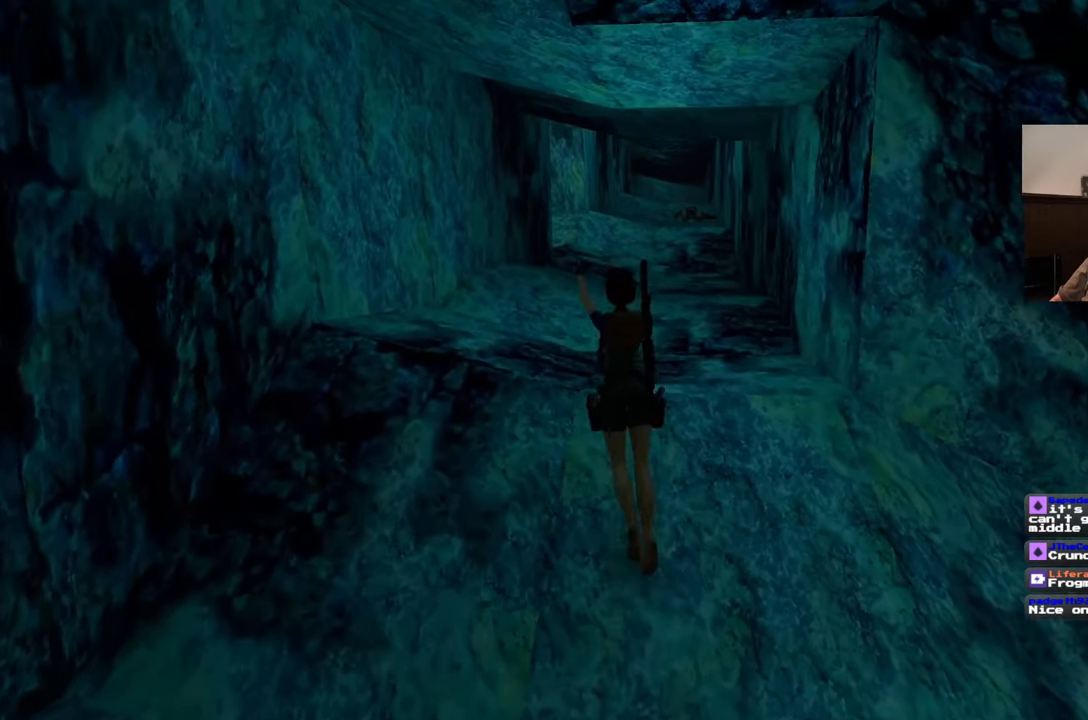
{"buttons": [], "left_stick": "up", "right_stick": "center", "events": [[17, "right_stick", "up-right"], [200, "right_stick", "center"]]}
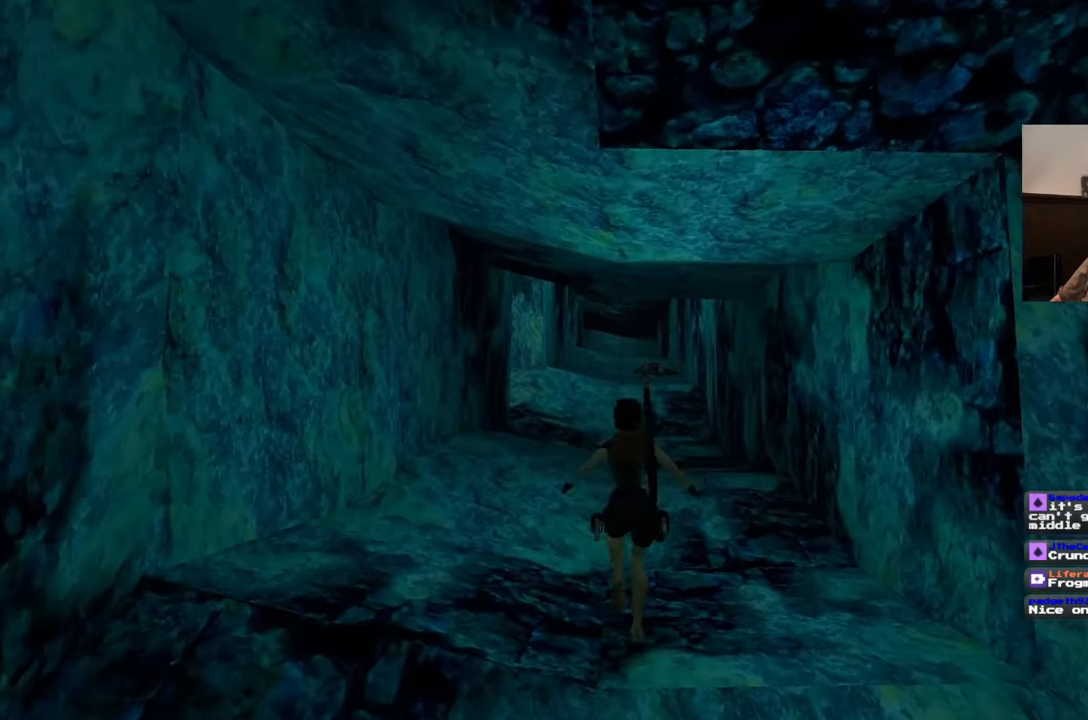
{"buttons": ["SQUARE"], "left_stick": "up", "right_stick": "center", "events": [[17, "right_stick", "up-left"], [117, "right_stick", "center"], [383, "SQUARE", "down"]]}
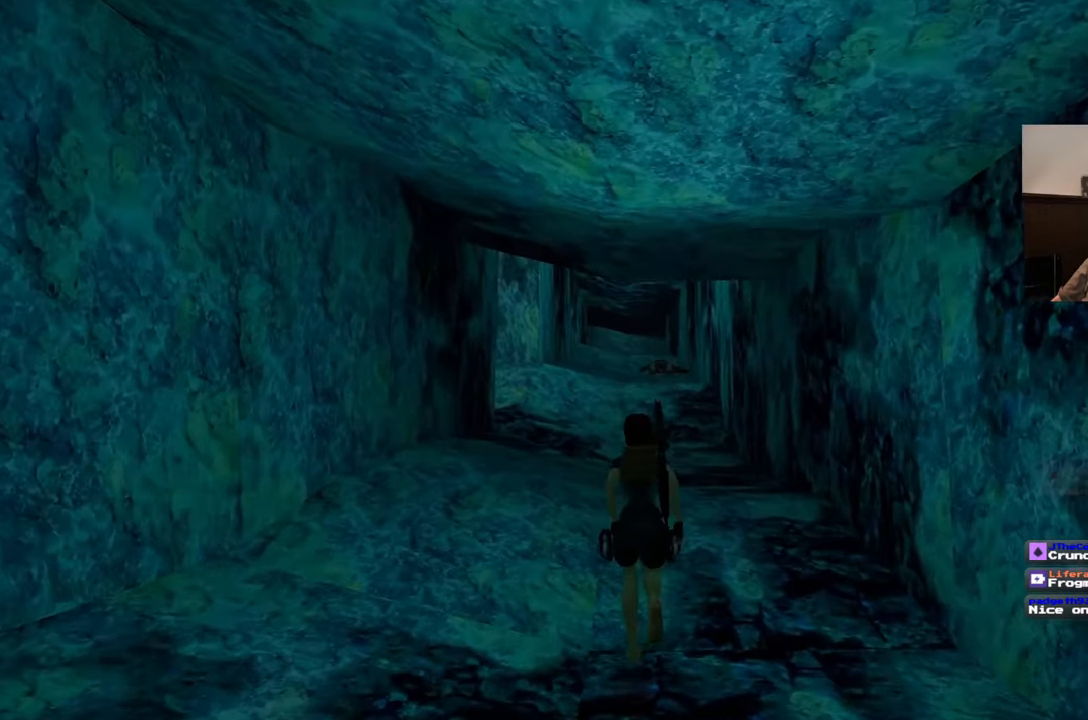
{"buttons": [], "left_stick": "up", "right_stick": "center", "events": [[267, "SQUARE", "up"]]}
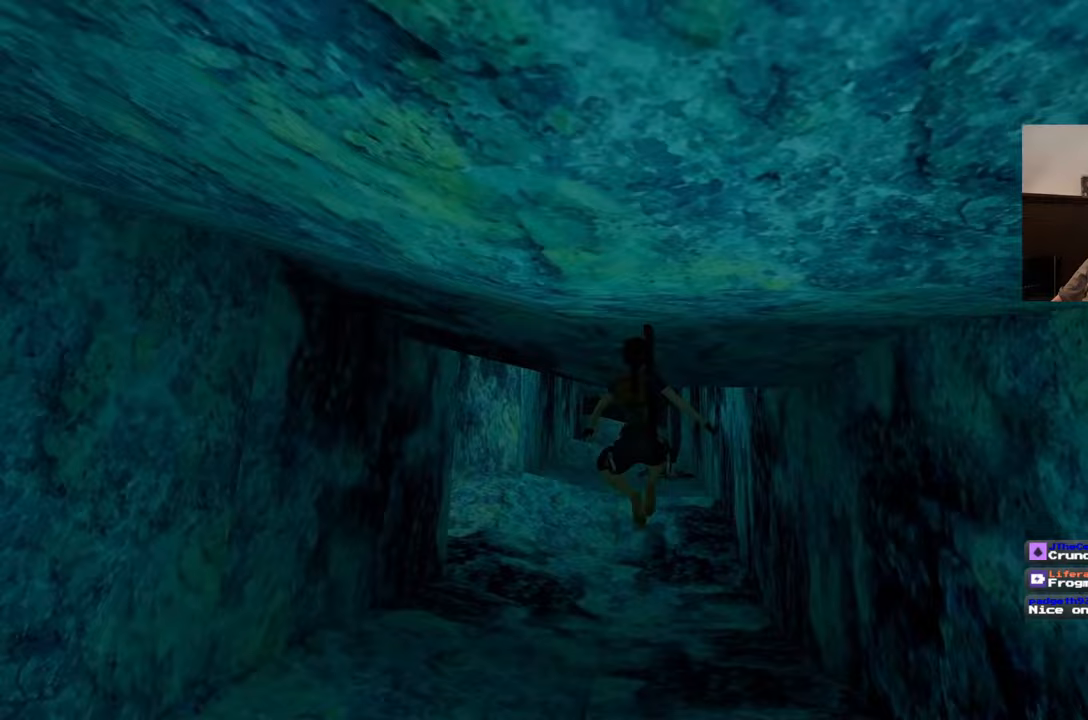
{"buttons": ["SQUARE"], "left_stick": "up", "right_stick": "center", "events": [[350, "SQUARE", "down"]]}
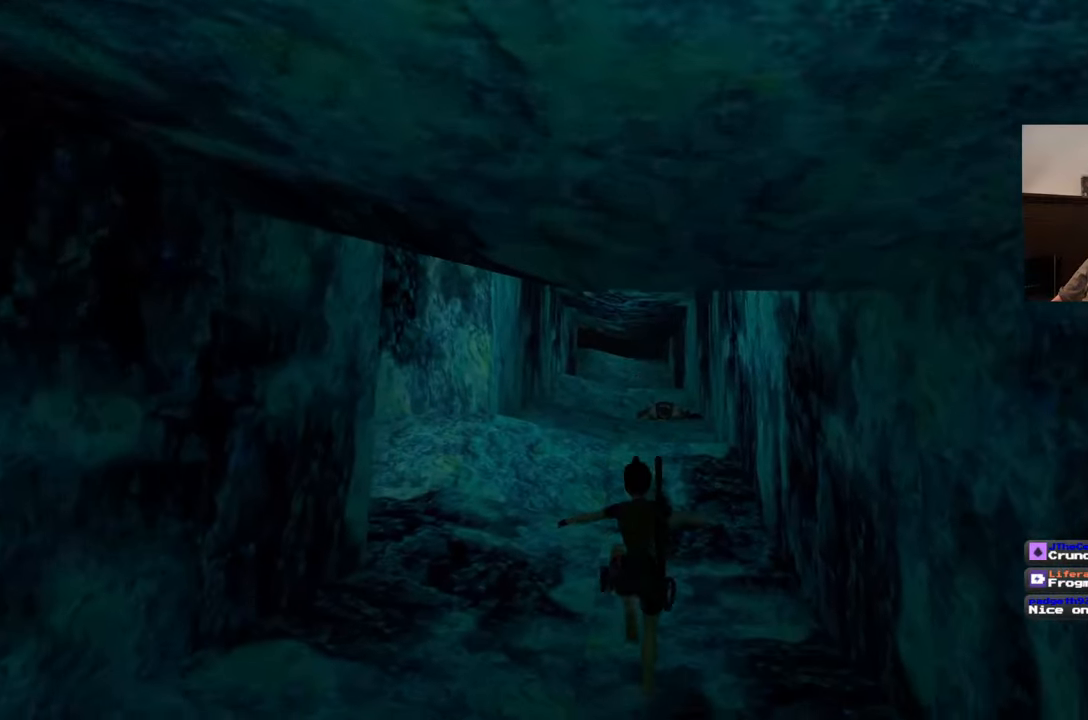
{"buttons": ["SQUARE"], "left_stick": "up", "right_stick": "center", "events": []}
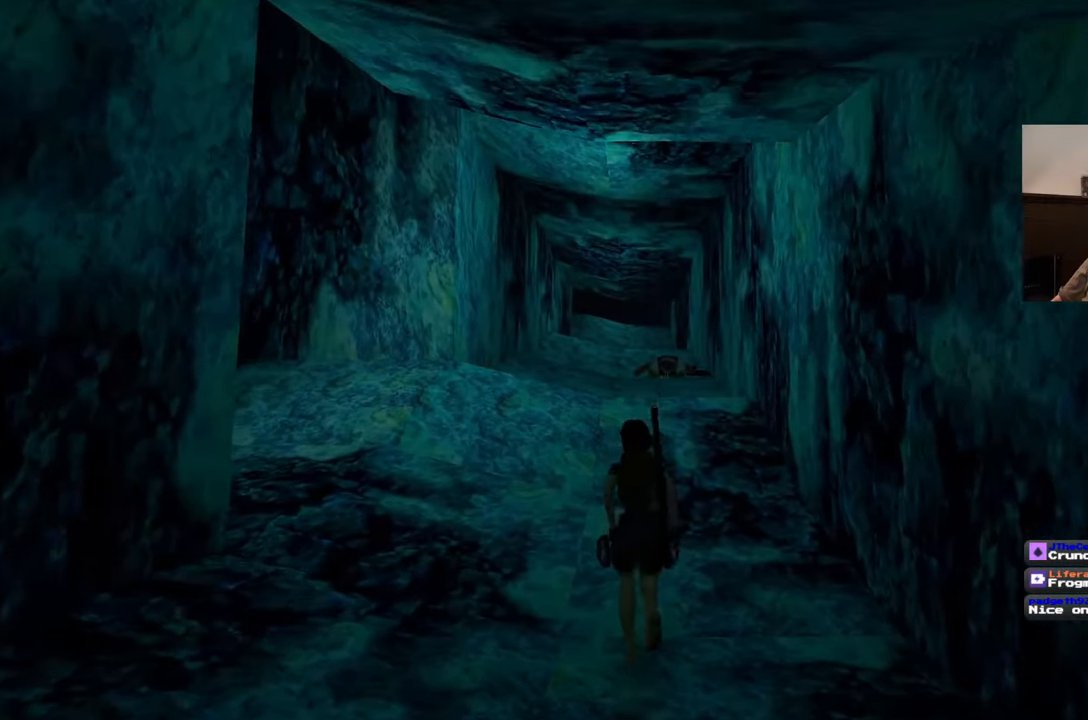
{"buttons": [], "left_stick": "up", "right_stick": "left", "events": [[67, "SQUARE", "up"], [267, "left_stick", "center"], [333, "right_stick", "left"], [467, "left_stick", "up"]]}
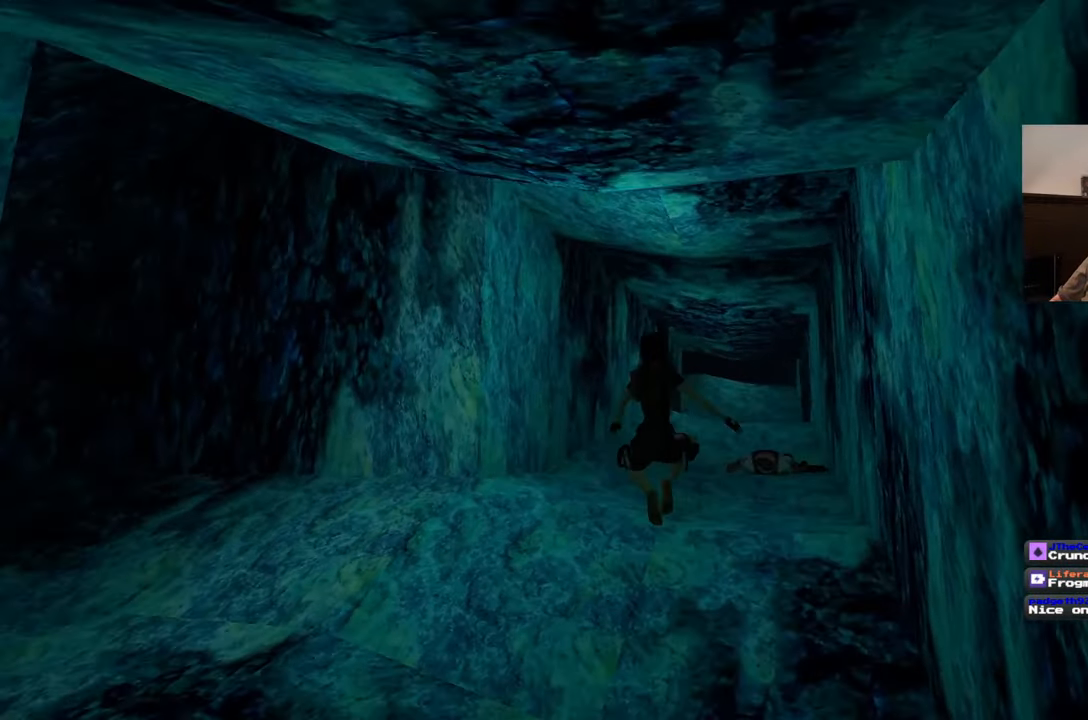
{"buttons": [], "left_stick": "right", "right_stick": "left", "events": [[100, "left_stick", "up-right"], [367, "left_stick", "right"]]}
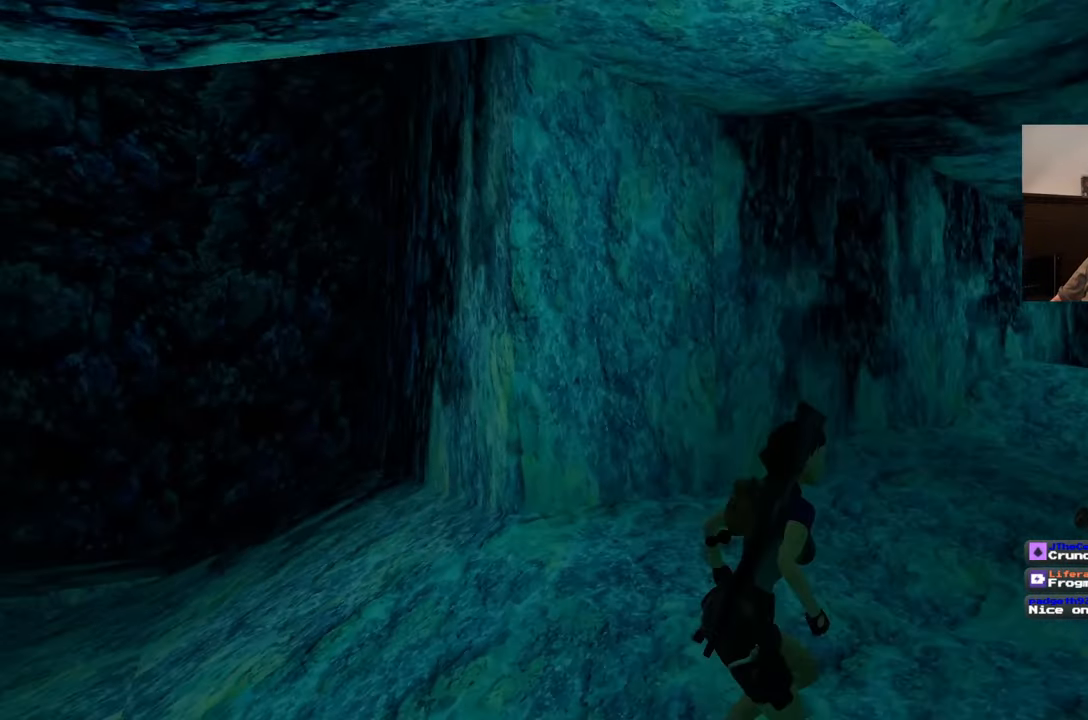
{"buttons": [], "left_stick": "up-right", "right_stick": "down-right", "events": [[100, "right_stick", "center"], [167, "left_stick", "up-right"], [250, "right_stick", "down-right"]]}
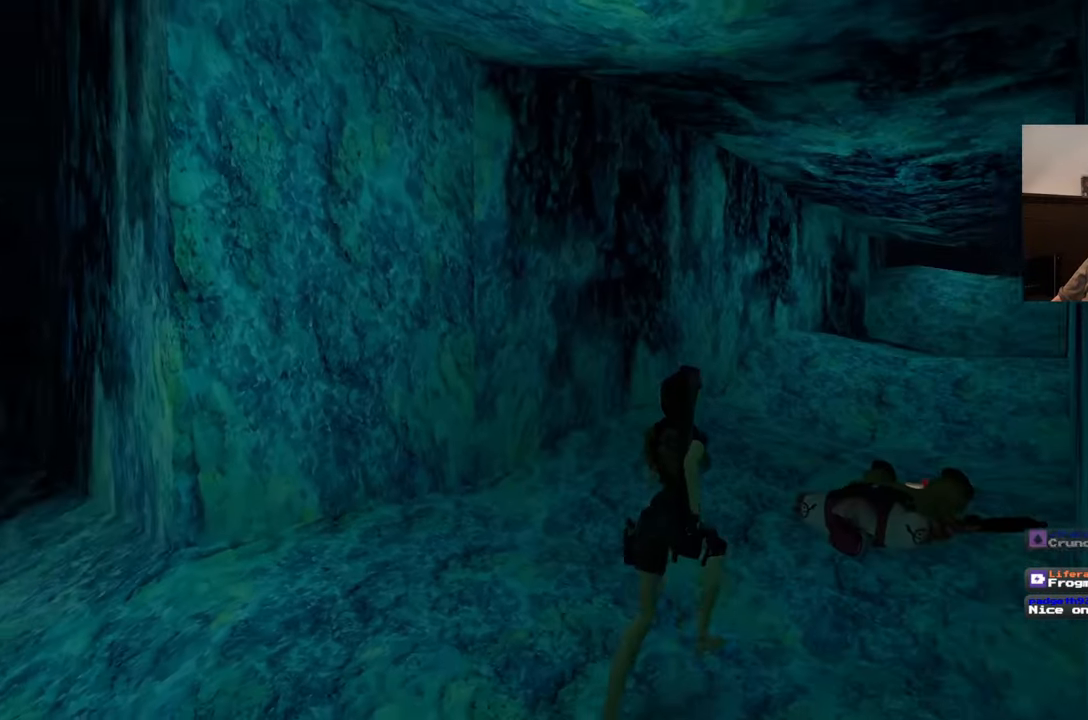
{"buttons": [], "left_stick": "up-right", "right_stick": "center", "events": [[150, "right_stick", "center"]]}
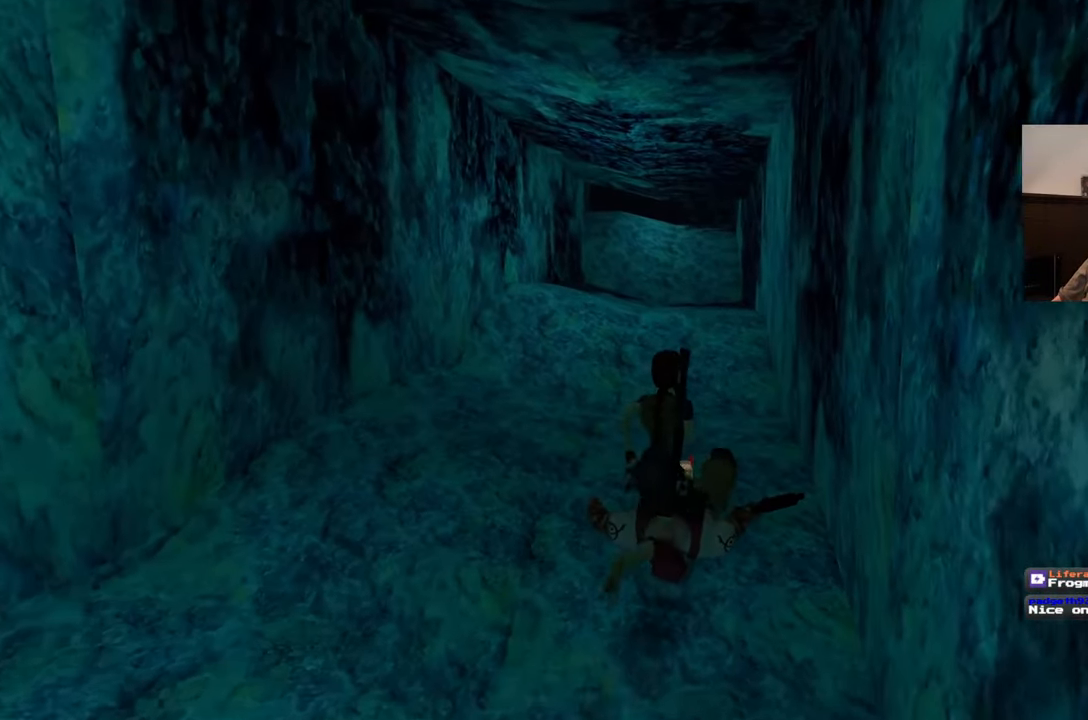
{"buttons": [], "left_stick": "down", "right_stick": "center", "events": [[133, "left_stick", "center"], [500, "left_stick", "down"]]}
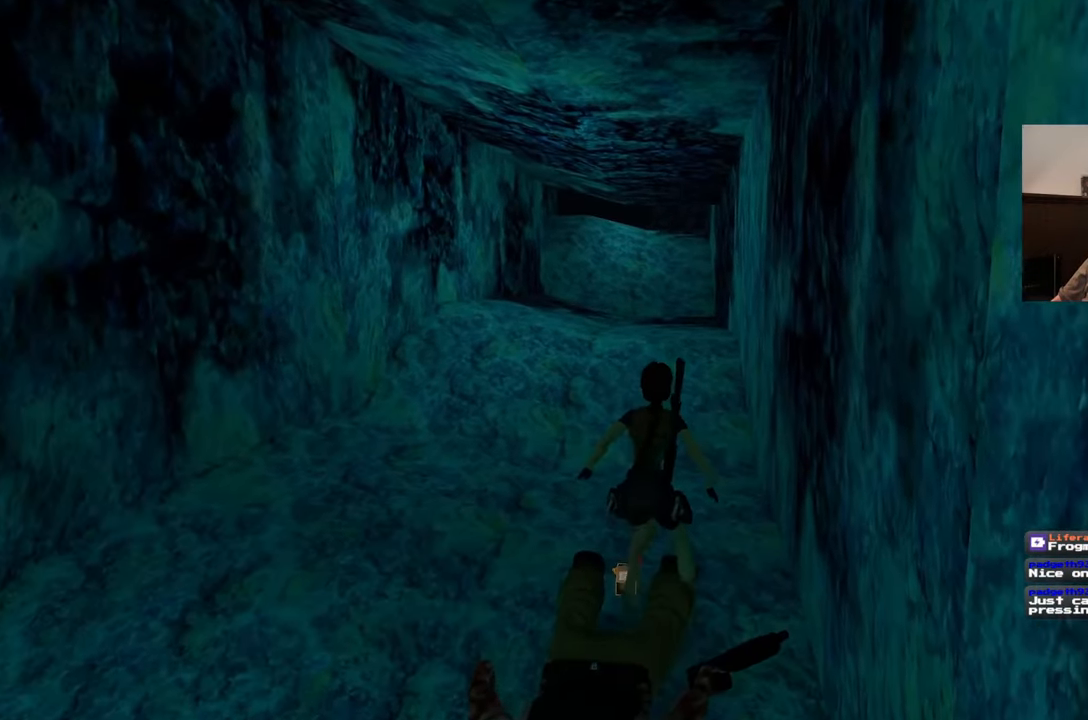
{"buttons": [], "left_stick": "center", "right_stick": "center", "events": [[67, "left_stick", "center"]]}
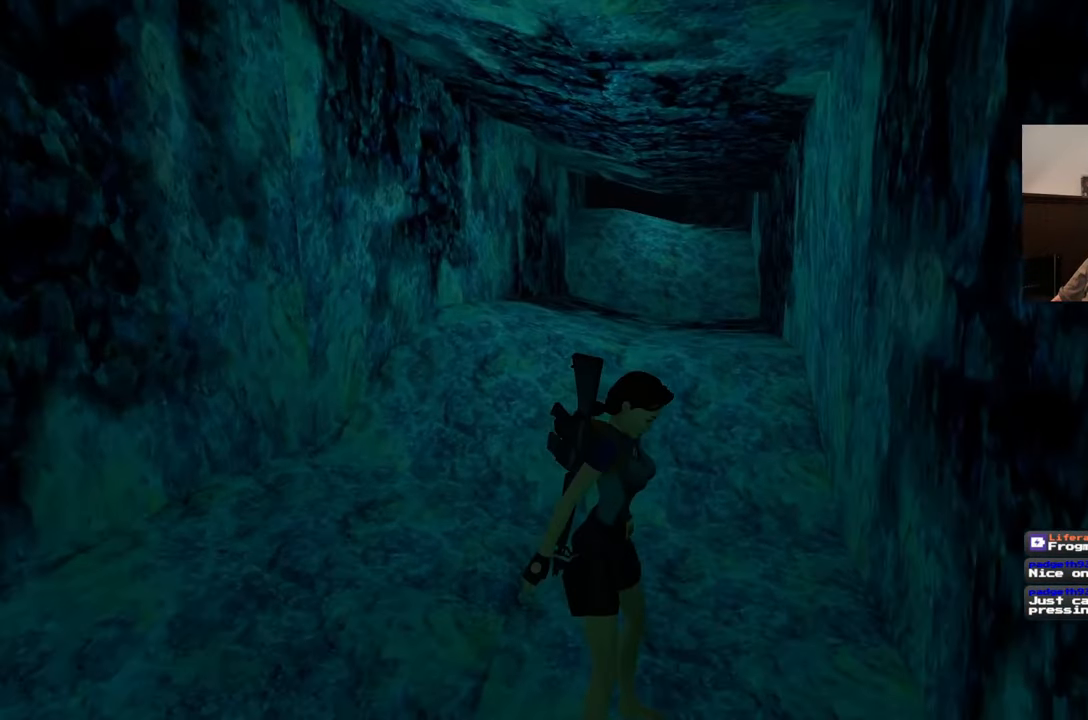
{"buttons": [], "left_stick": "center", "right_stick": "center", "events": []}
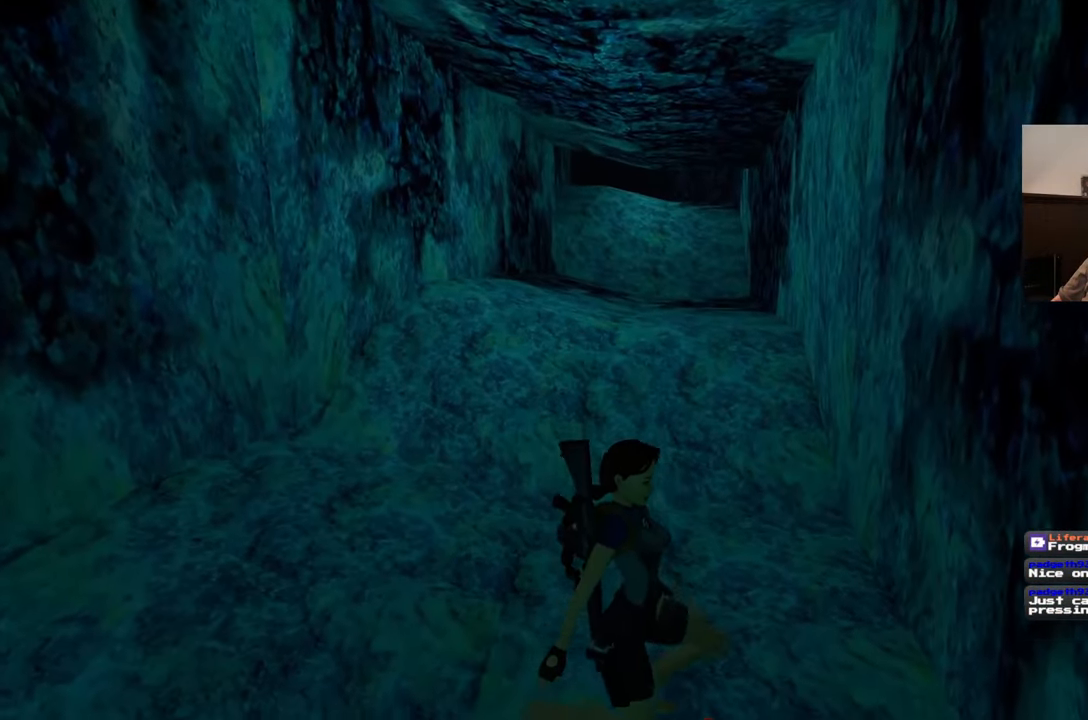
{"buttons": [], "left_stick": "up", "right_stick": "center", "events": [[383, "left_stick", "up"]]}
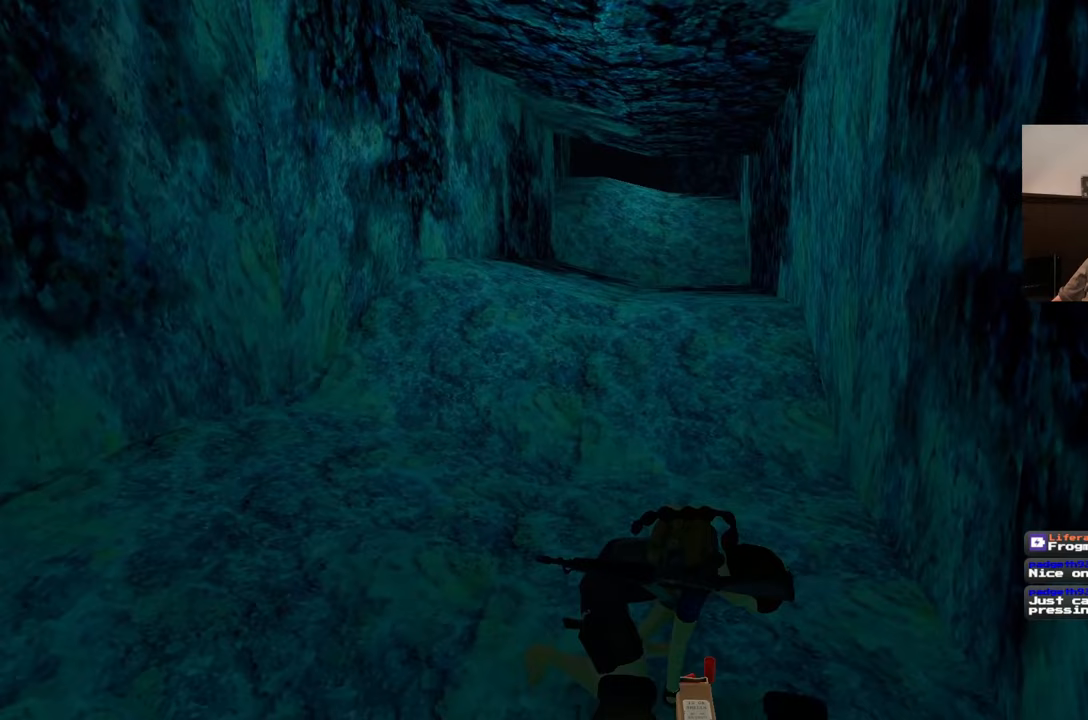
{"buttons": [], "left_stick": "up", "right_stick": "center", "events": [[133, "right_stick", "up-right"], [233, "right_stick", "center"]]}
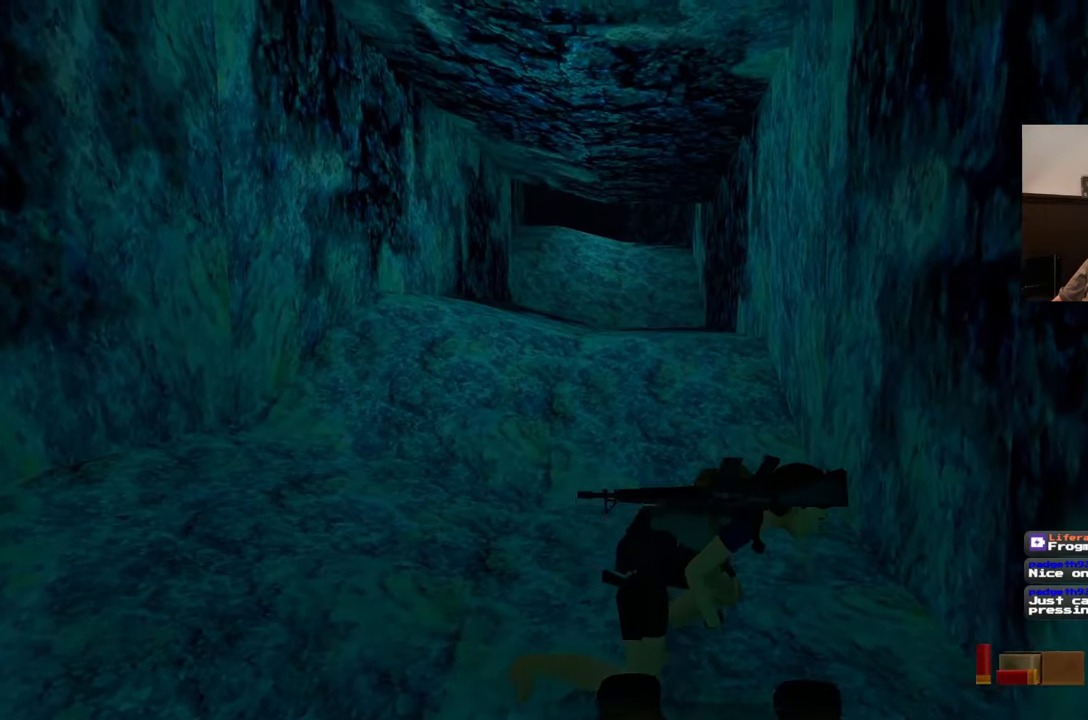
{"buttons": [], "left_stick": "up", "right_stick": "center", "events": [[300, "right_stick", "left"], [433, "right_stick", "center"]]}